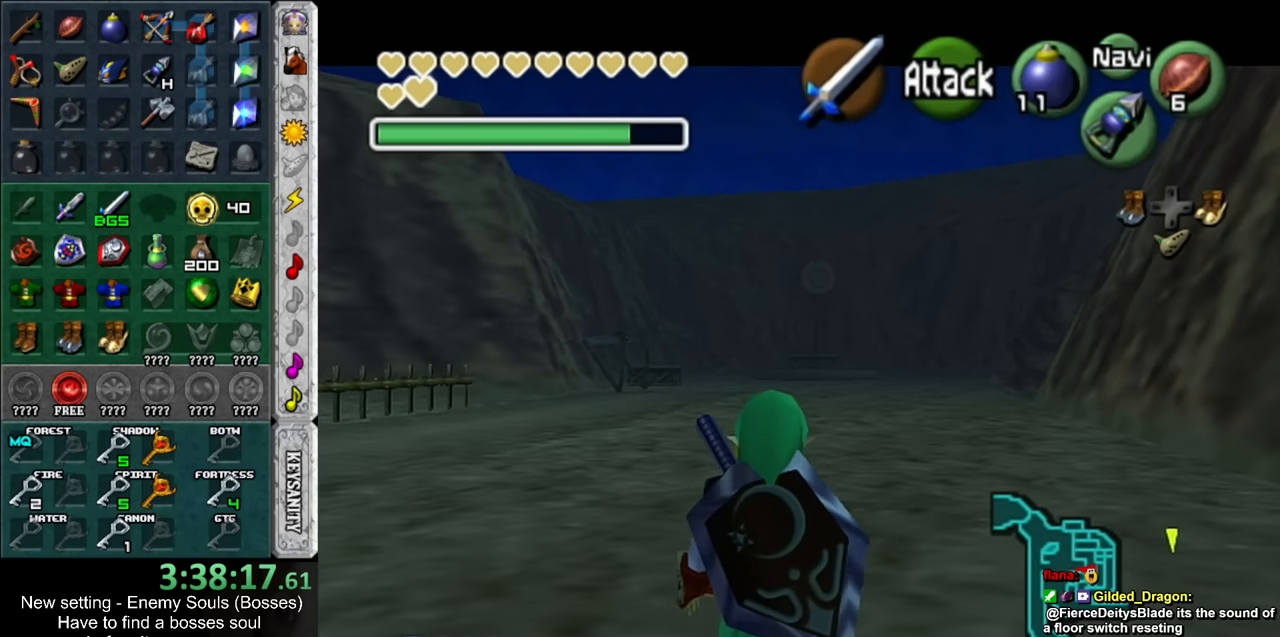
Gameplay with a controller (Nintendo layout); each line is a JSON object with the inputs held at the frame after it. "events" lists button and stick changes between this image and that frame as [ms after this image, input, new state], when the widget could be followed in between. Not read: L3 R3.
{"buttons": ["L1", "R1"], "left_stick": "center", "right_stick": "center", "events": [[200, "R1", "down"]]}
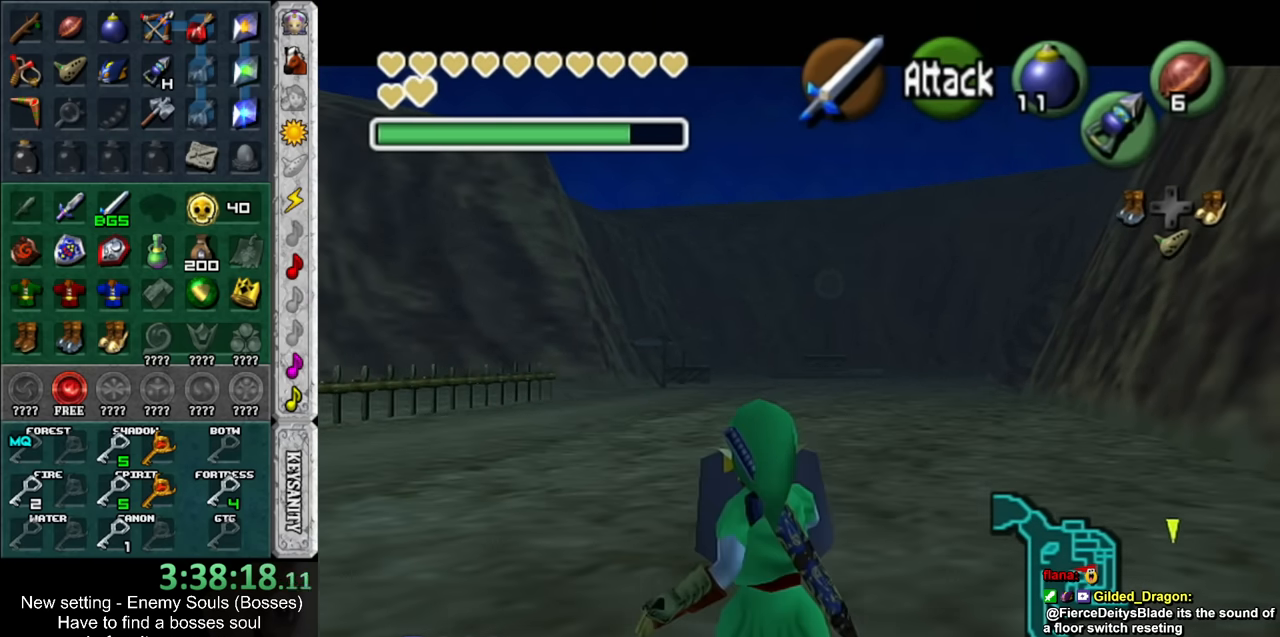
{"buttons": ["L1", "R1"], "left_stick": "center", "right_stick": "center", "events": [[83, "R1", "up"], [166, "R1", "down"]]}
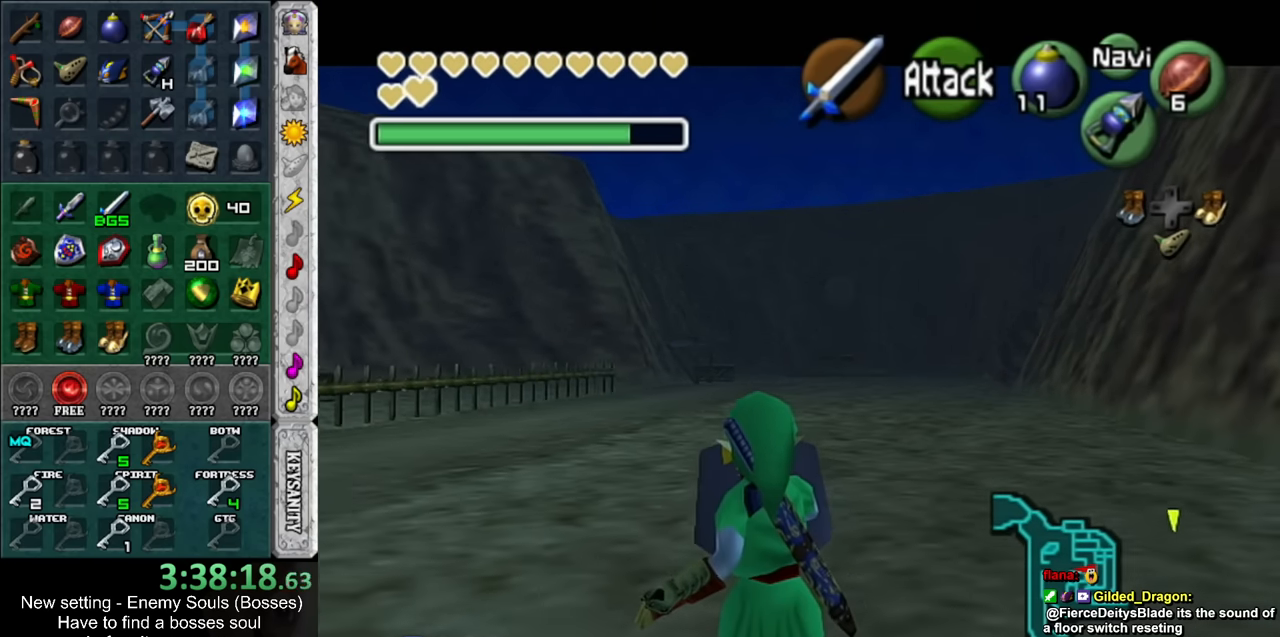
{"buttons": ["L1"], "left_stick": "center", "right_stick": "center", "events": [[200, "R1", "up"]]}
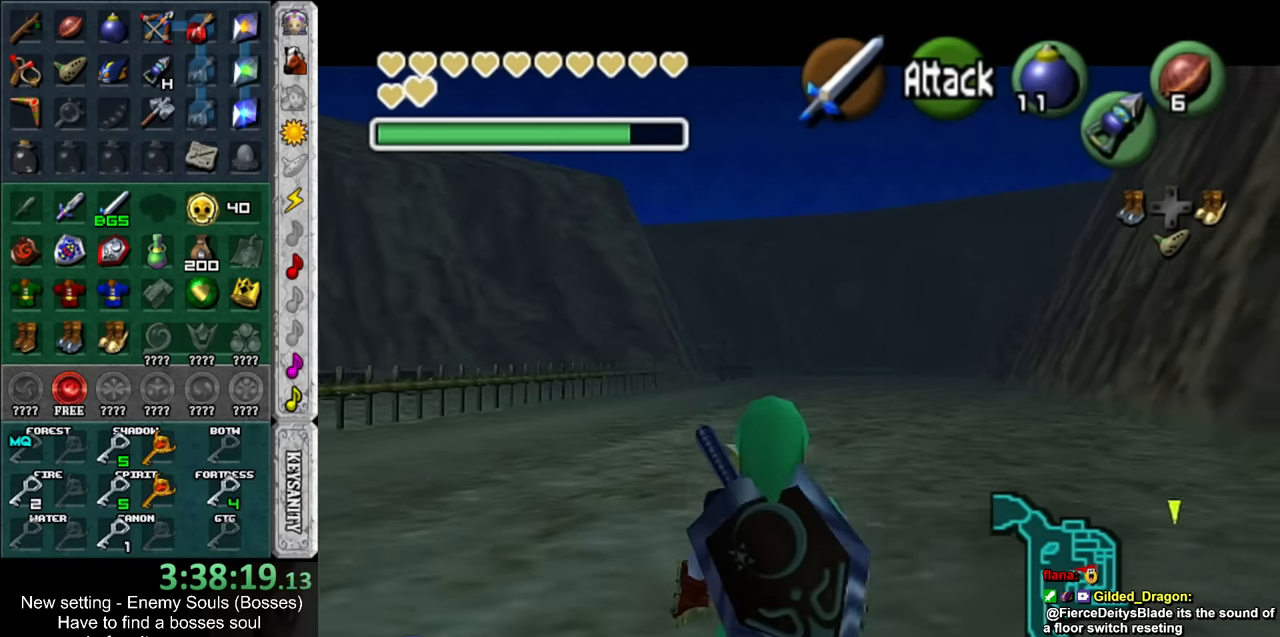
{"buttons": ["L1"], "left_stick": "center", "right_stick": "center", "events": []}
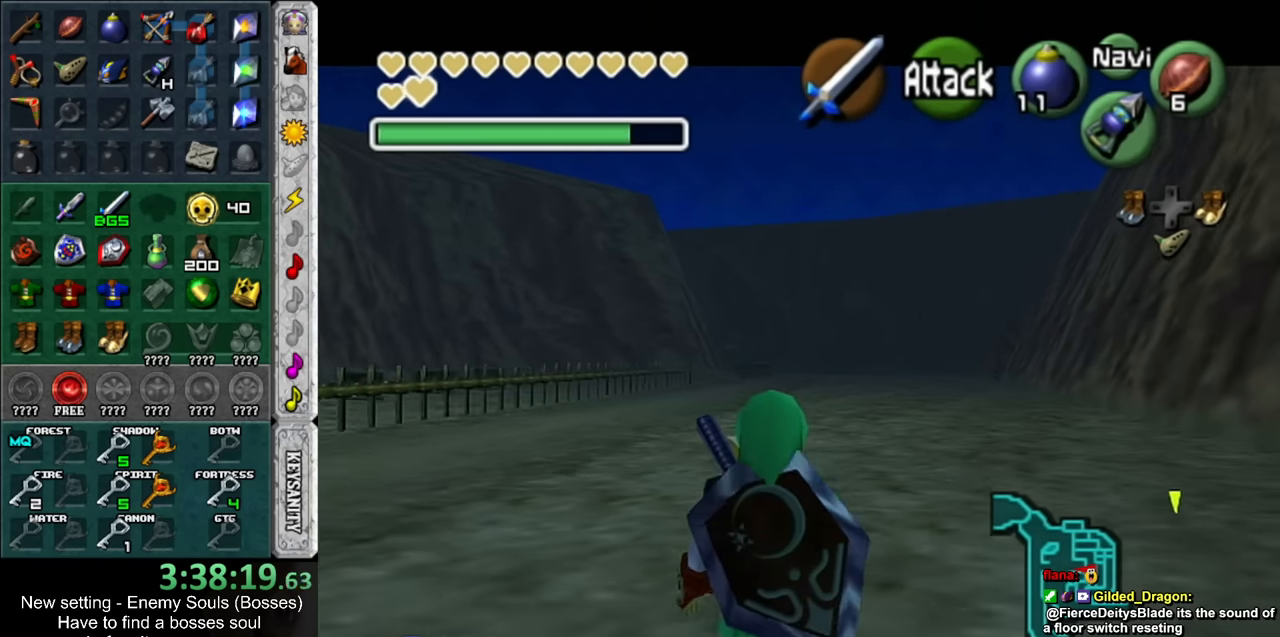
{"buttons": ["L1"], "left_stick": "center", "right_stick": "center", "events": []}
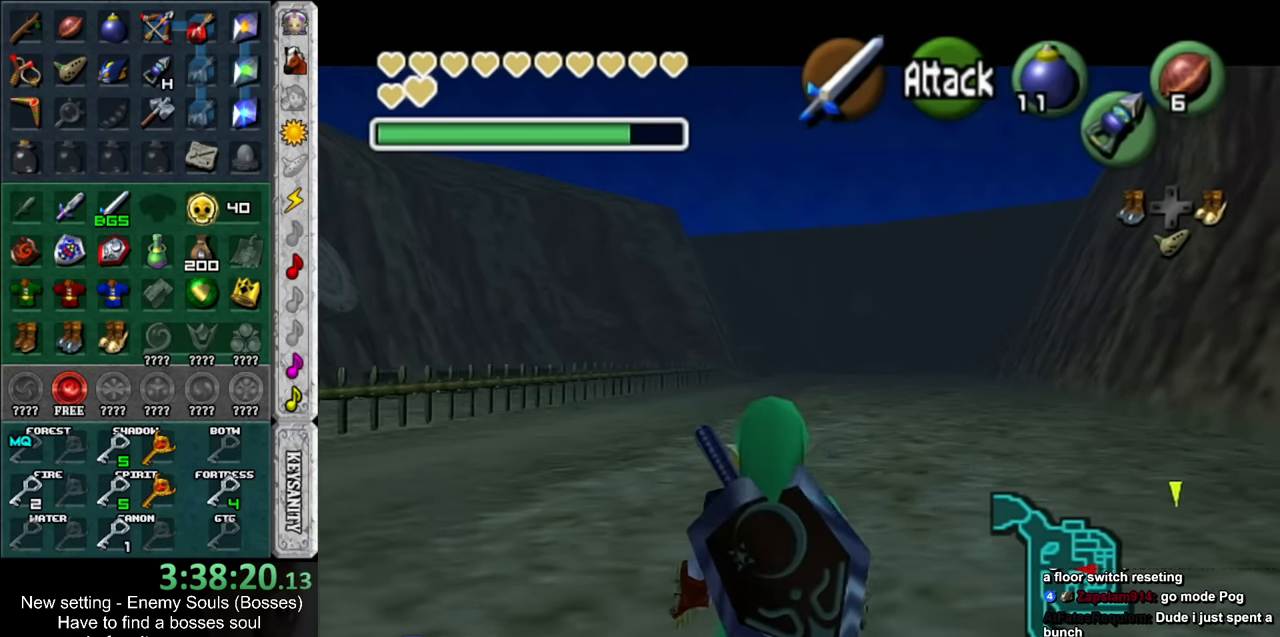
{"buttons": ["L1"], "left_stick": "center", "right_stick": "center", "events": []}
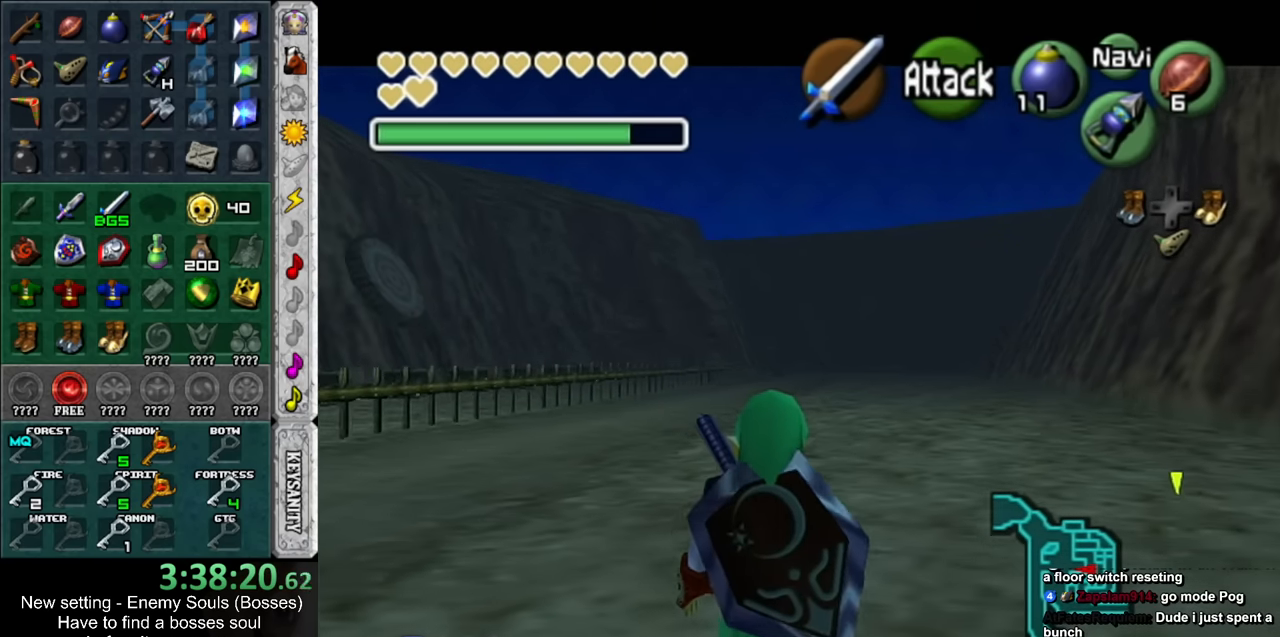
{"buttons": ["L1"], "left_stick": "center", "right_stick": "center", "events": []}
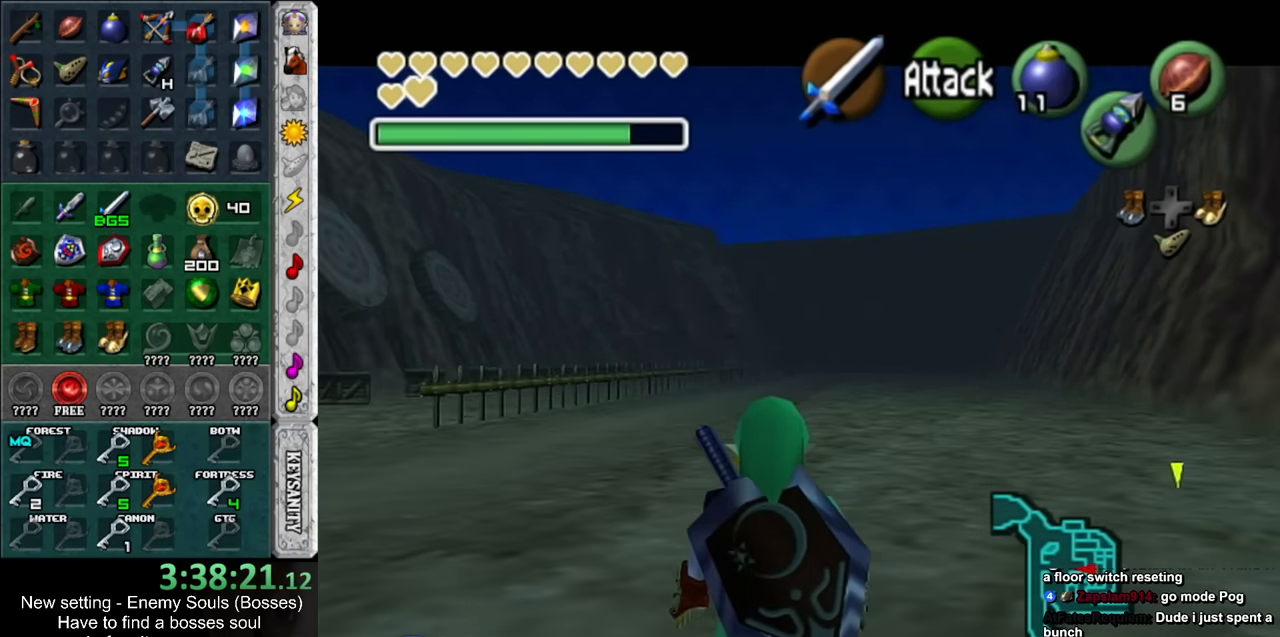
{"buttons": ["L1"], "left_stick": "center", "right_stick": "center", "events": []}
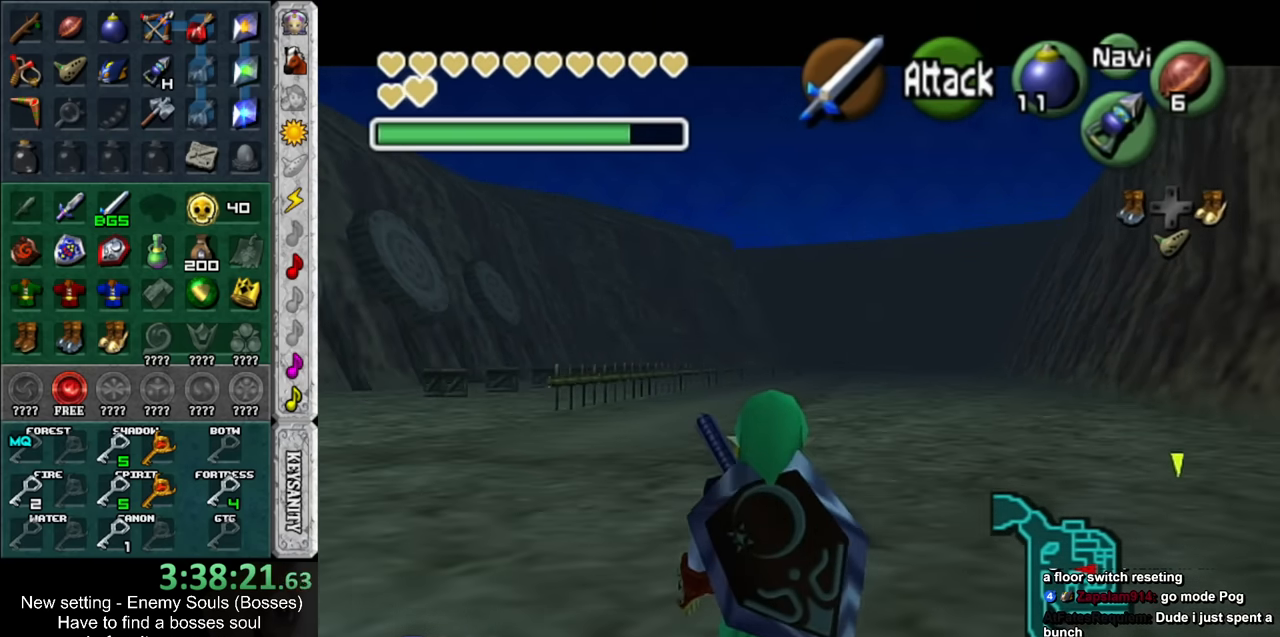
{"buttons": ["L1"], "left_stick": "center", "right_stick": "center", "events": []}
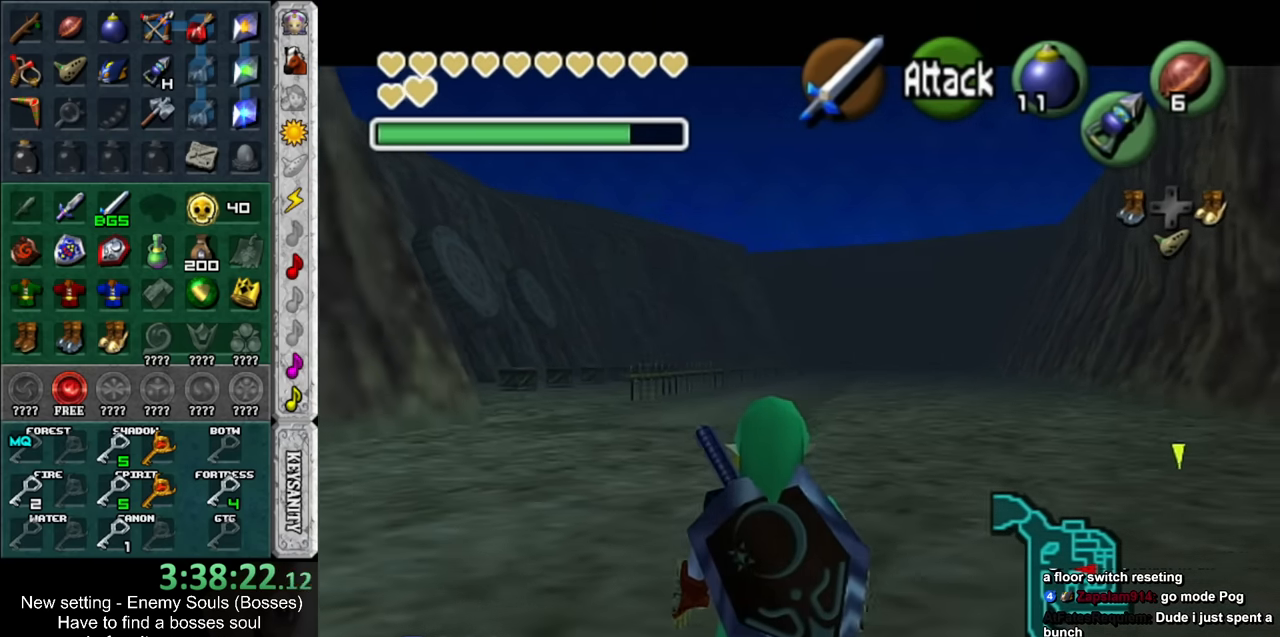
{"buttons": ["Z"], "left_stick": "down", "right_stick": "center", "events": [[300, "L1", "up"], [433, "left_stick", "down"], [483, "Z", "down"]]}
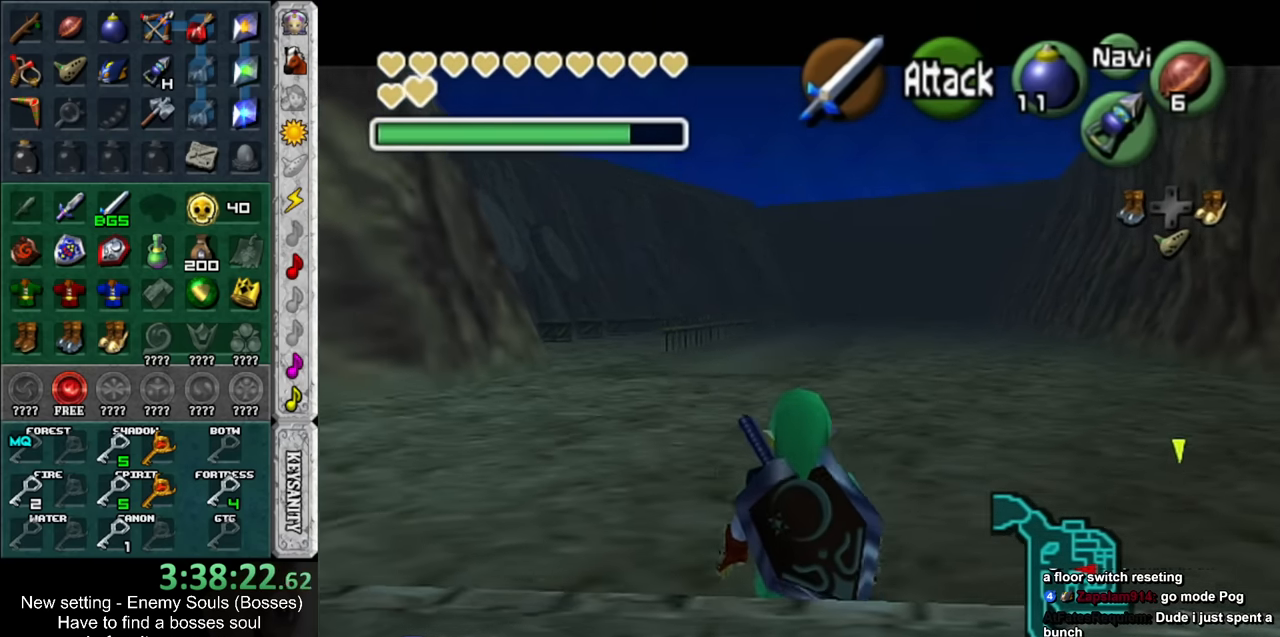
{"buttons": [], "left_stick": "down", "right_stick": "center", "events": [[83, "Z", "up"], [83, "left_stick", "center"], [400, "left_stick", "down"]]}
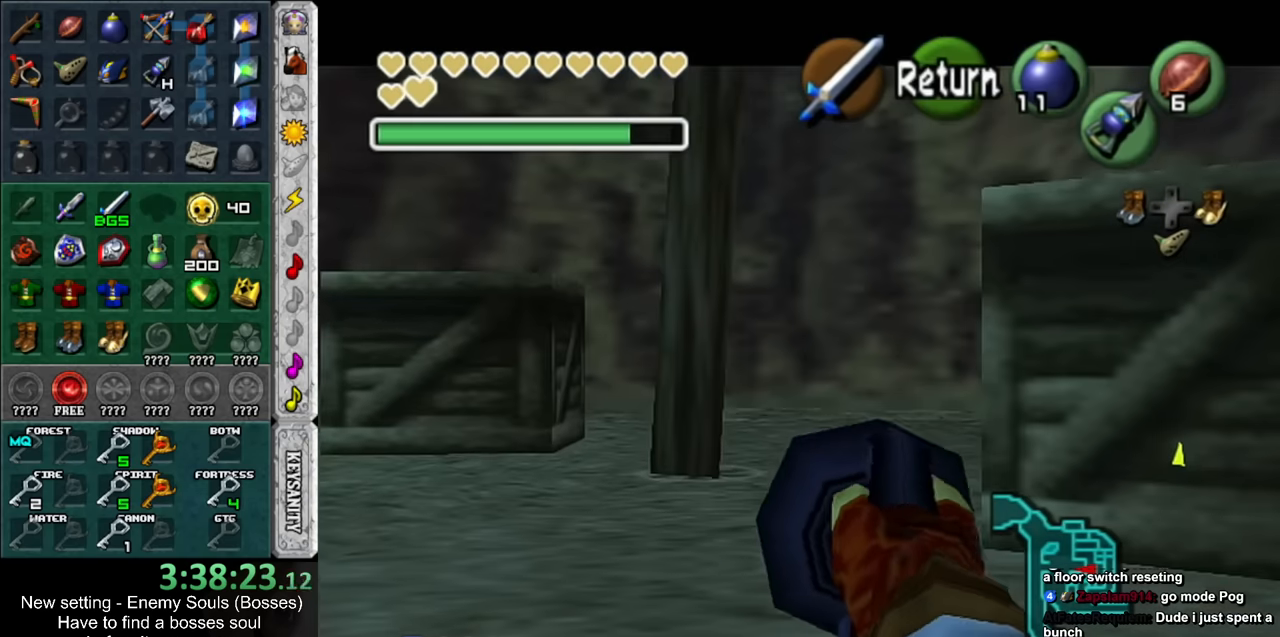
{"buttons": ["Z"], "left_stick": "down", "right_stick": "center", "events": [[266, "Z", "down"]]}
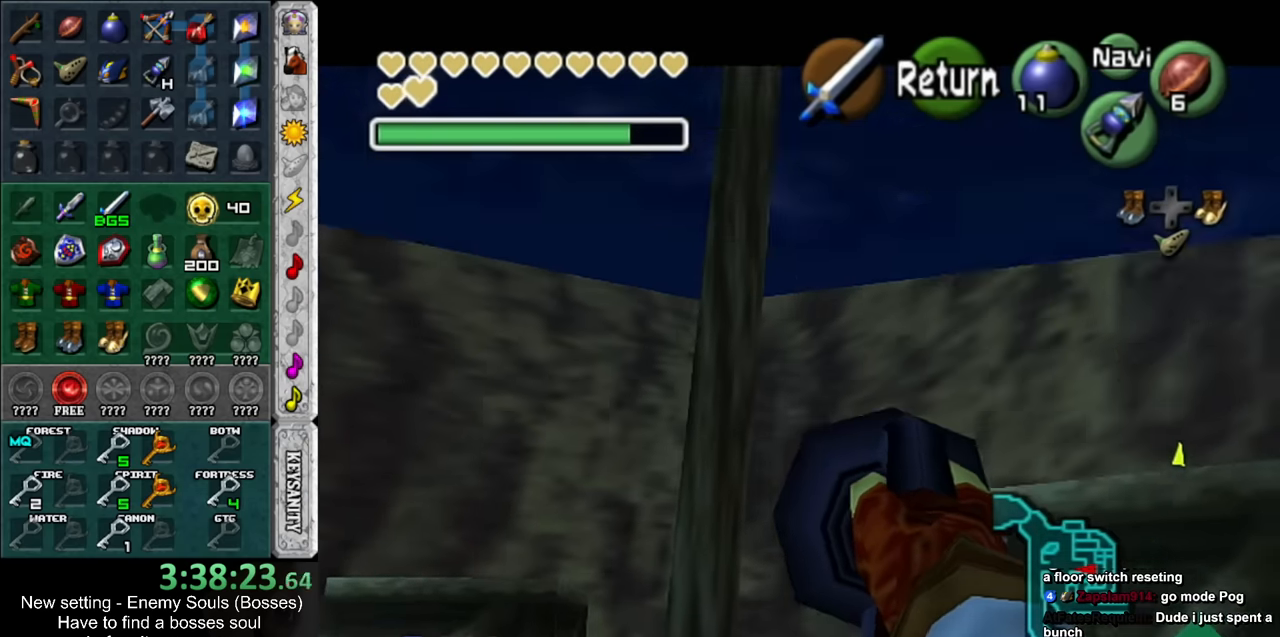
{"buttons": ["Z"], "left_stick": "down", "right_stick": "center", "events": [[83, "left_stick", "center"], [266, "left_stick", "down"]]}
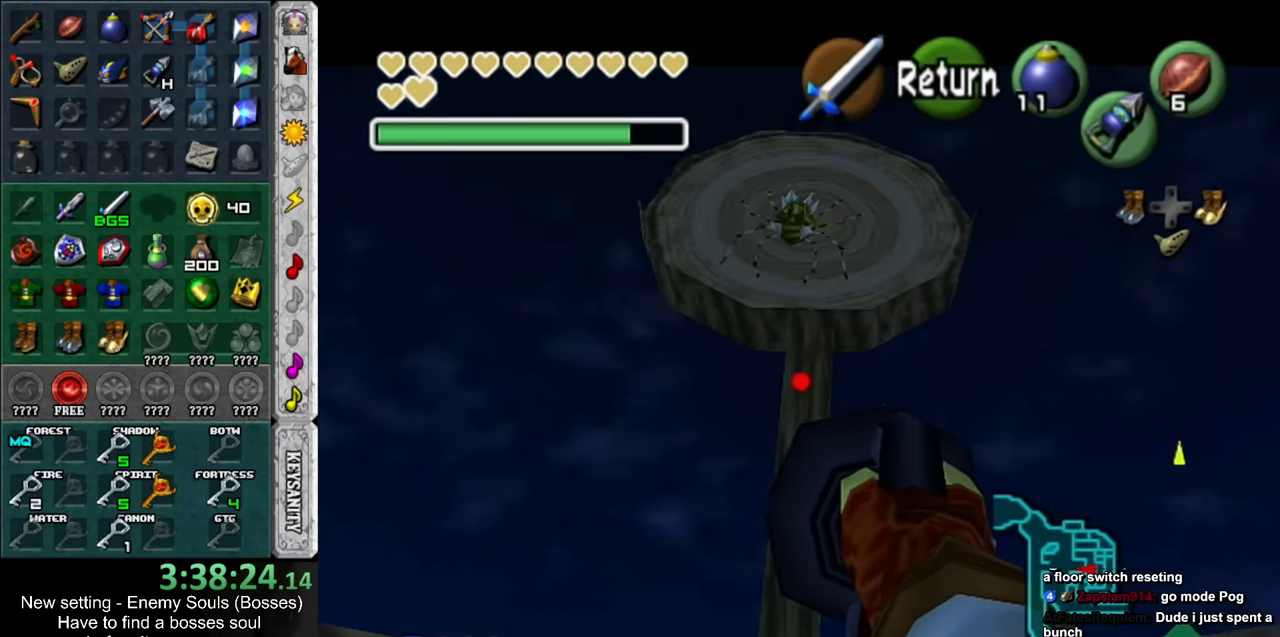
{"buttons": [], "left_stick": "center", "right_stick": "center", "events": [[16, "left_stick", "center"], [266, "left_stick", "down"], [366, "Z", "up"], [400, "left_stick", "center"]]}
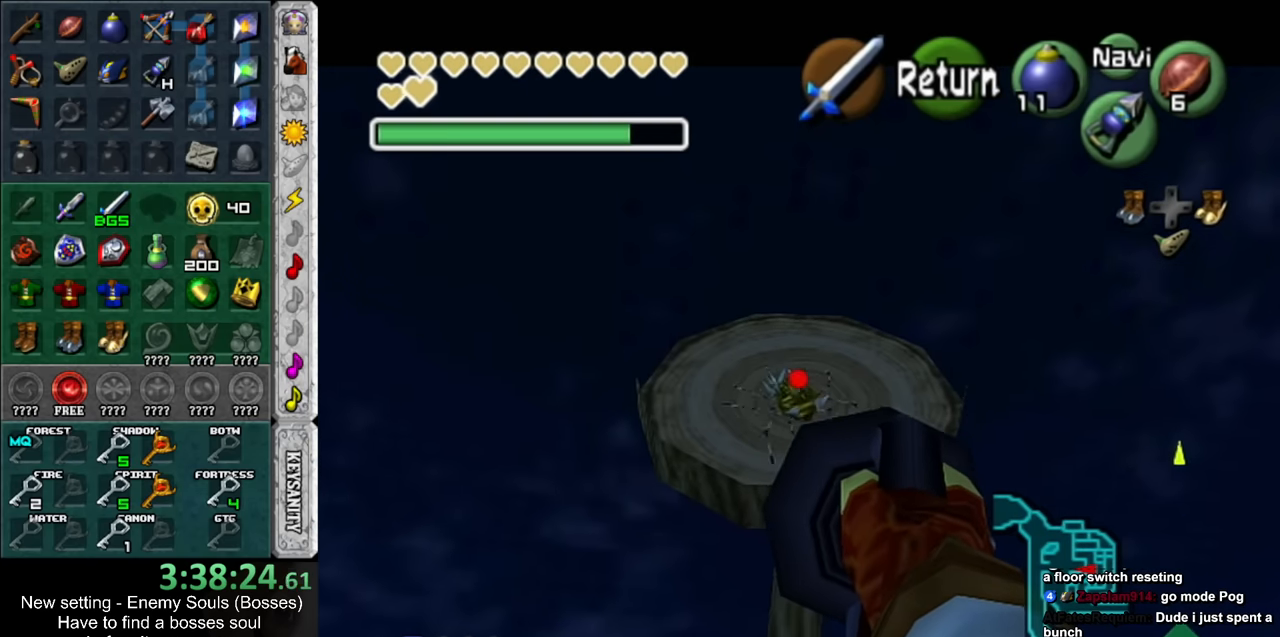
{"buttons": [], "left_stick": "center", "right_stick": "center", "events": []}
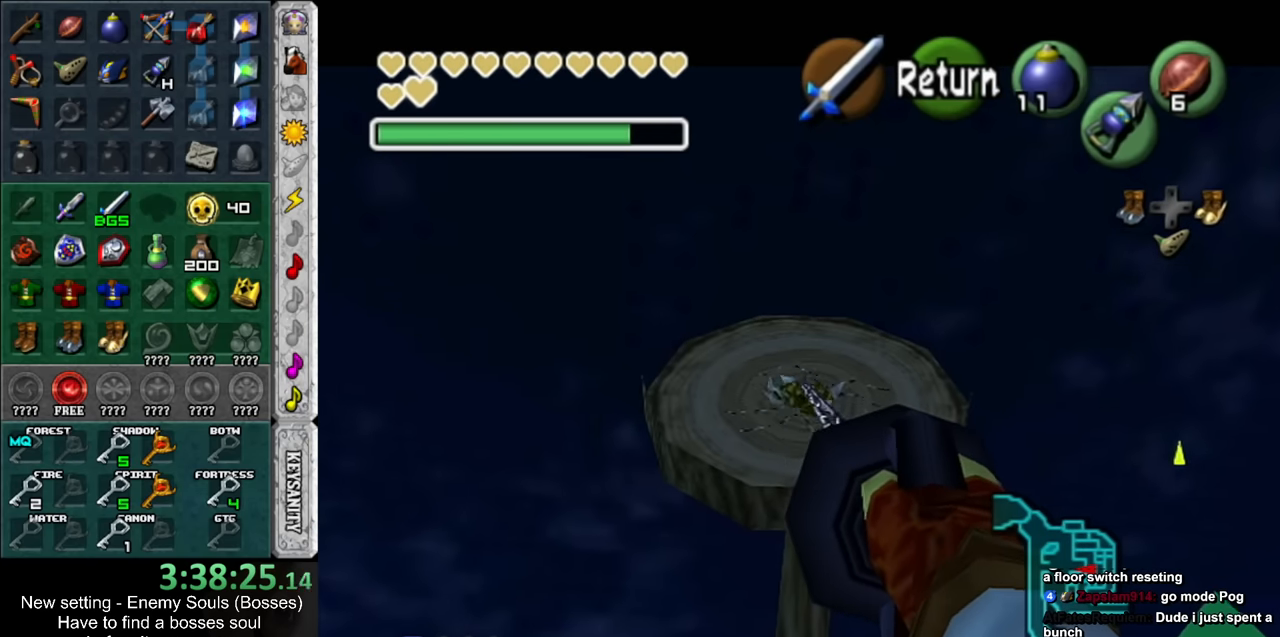
{"buttons": ["Z"], "left_stick": "center", "right_stick": "center", "events": [[116, "left_stick", "down-left"], [333, "left_stick", "center"], [366, "Z", "down"]]}
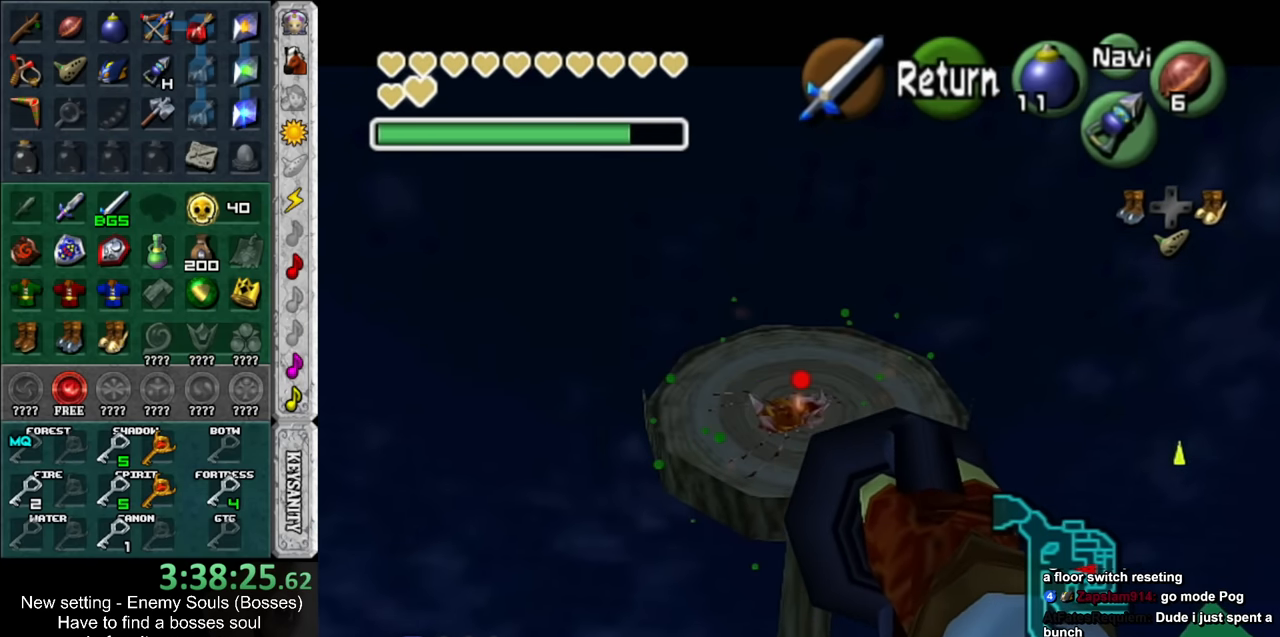
{"buttons": ["Z"], "left_stick": "center", "right_stick": "center", "events": []}
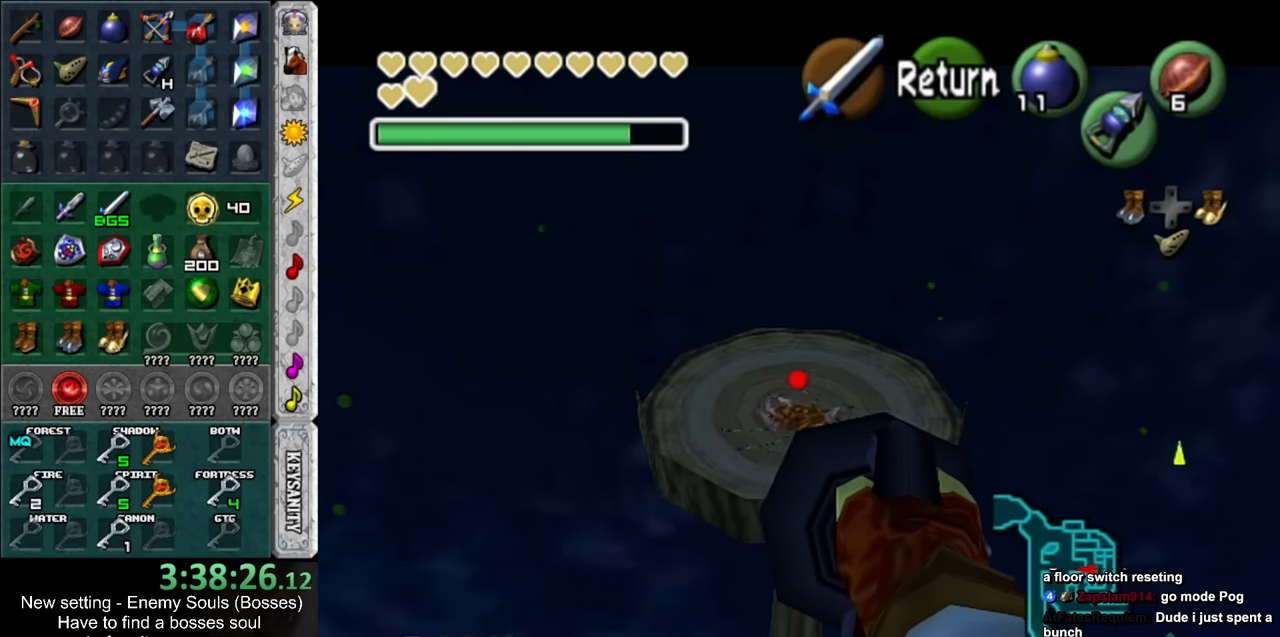
{"buttons": [], "left_stick": "center", "right_stick": "center", "events": [[116, "Z", "up"]]}
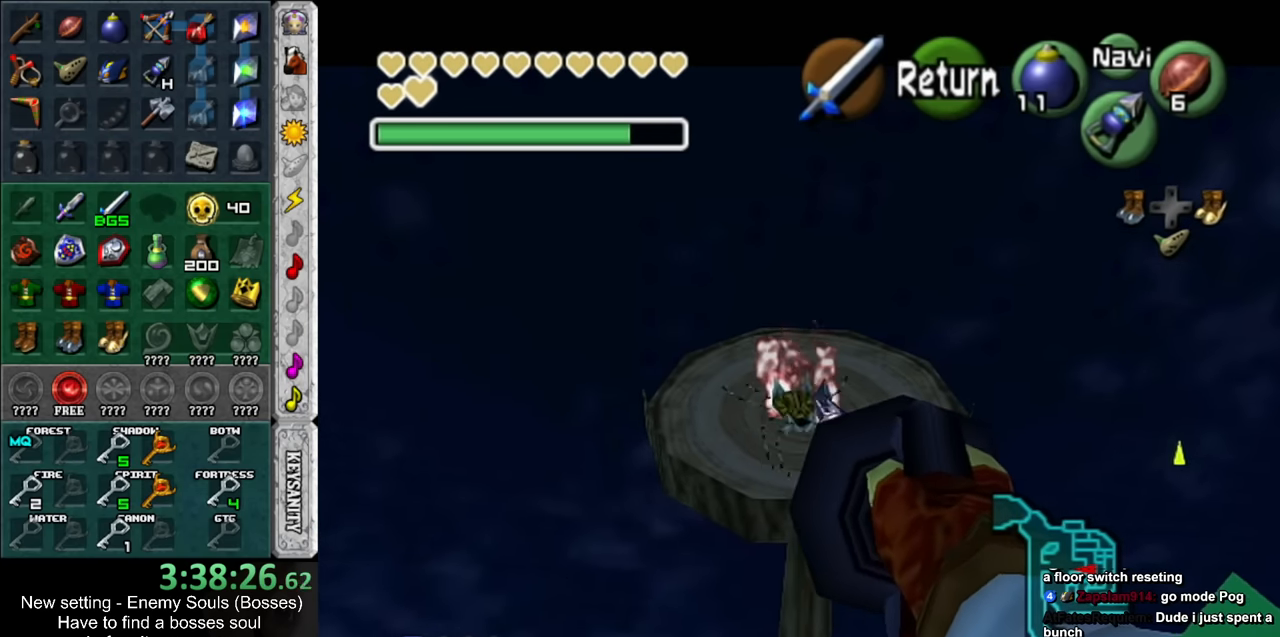
{"buttons": ["A"], "left_stick": "center", "right_stick": "center", "events": [[416, "A", "down"]]}
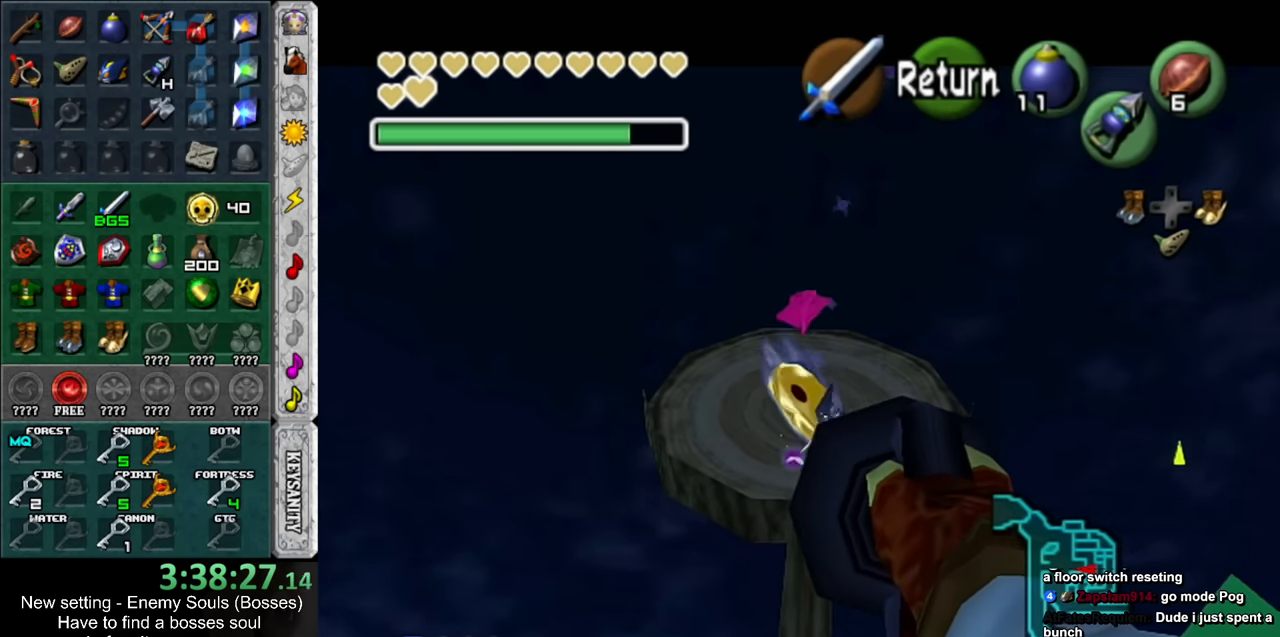
{"buttons": ["A", "B"], "left_stick": "center", "right_stick": "center", "events": [[16, "A", "up"], [266, "A", "down"], [266, "B", "down"], [333, "A", "up"], [366, "B", "up"], [450, "A", "down"], [450, "B", "down"]]}
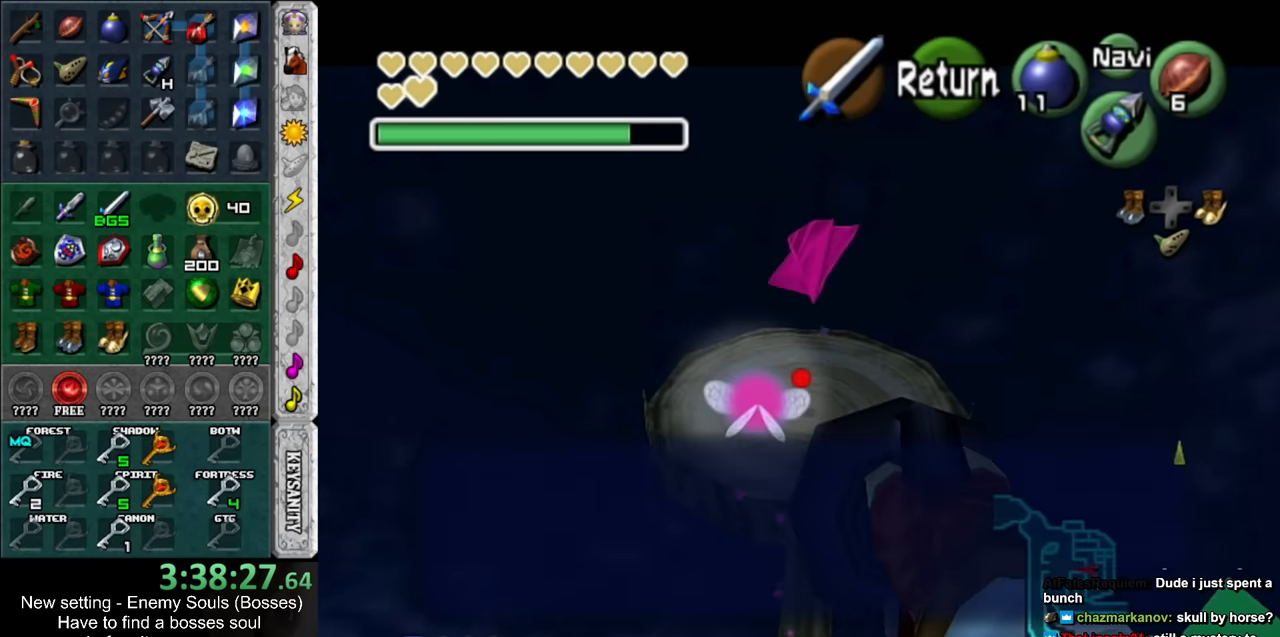
{"buttons": [], "left_stick": "down", "right_stick": "center", "events": [[16, "A", "up"], [16, "B", "up"], [83, "A", "down"], [83, "B", "down"], [116, "left_stick", "down"], [133, "A", "up"], [133, "B", "up"], [233, "A", "down"], [233, "B", "down"], [300, "A", "up"], [300, "B", "up"]]}
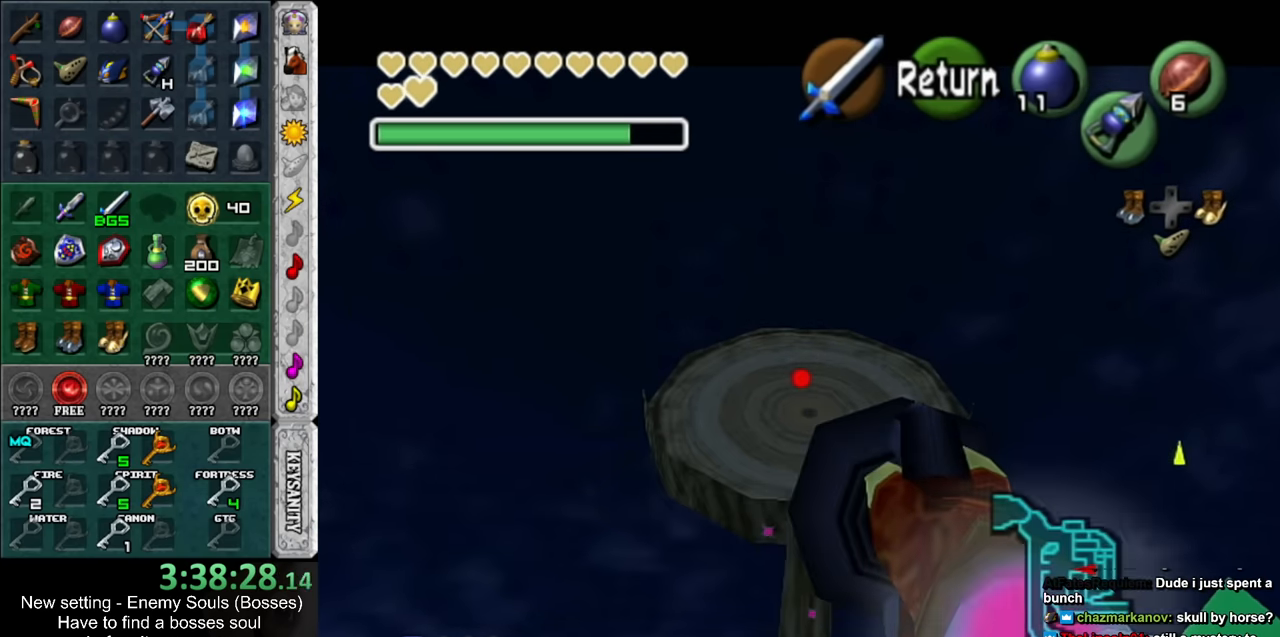
{"buttons": [], "left_stick": "down", "right_stick": "center", "events": [[333, "A", "down"], [416, "A", "up"]]}
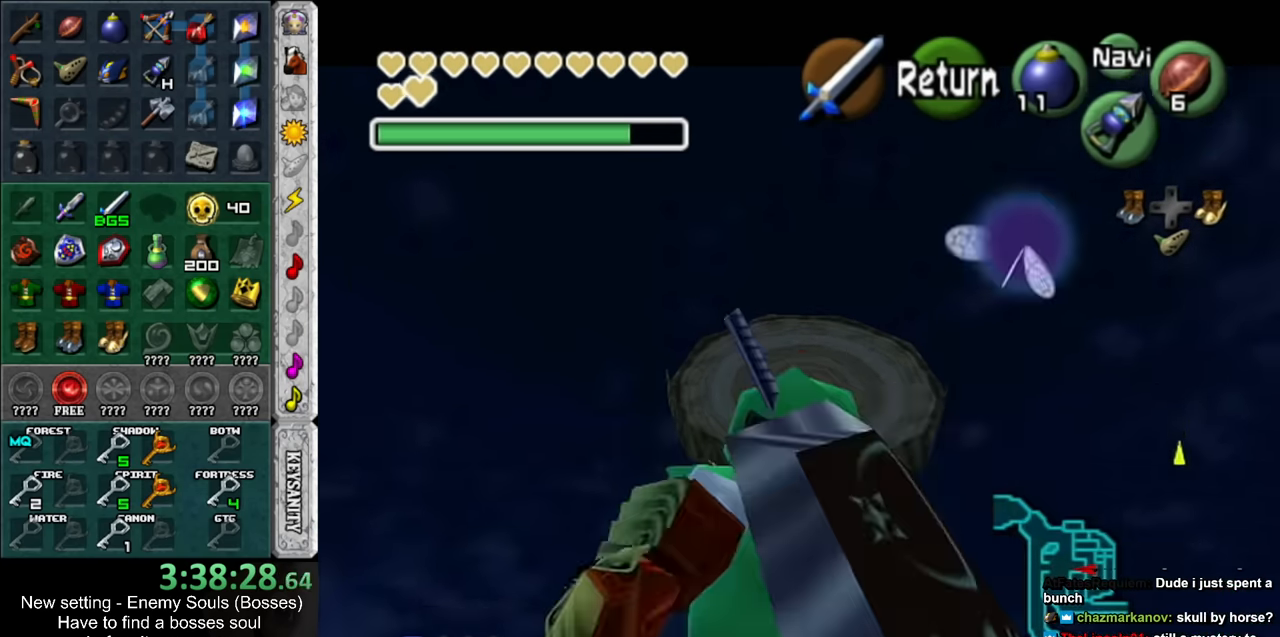
{"buttons": [], "left_stick": "up", "right_stick": "center", "events": [[83, "L1", "down"], [150, "left_stick", "center"], [266, "L1", "up"], [333, "left_stick", "up"]]}
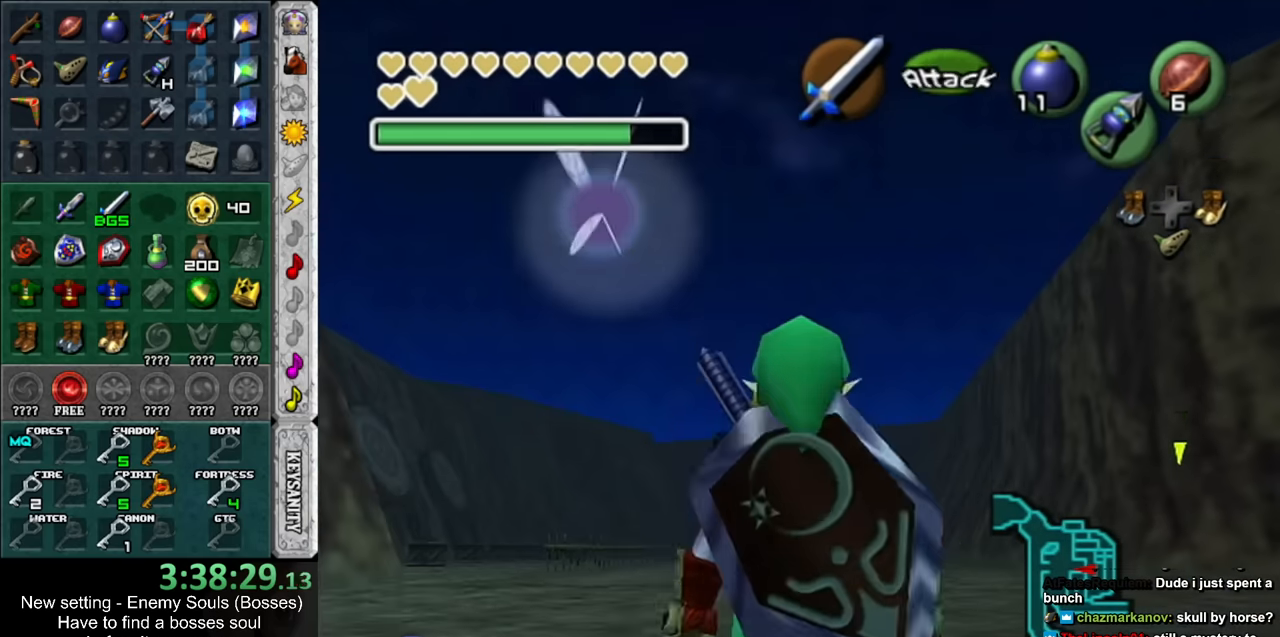
{"buttons": ["Y"], "left_stick": "up", "right_stick": "center", "events": [[416, "Y", "down"]]}
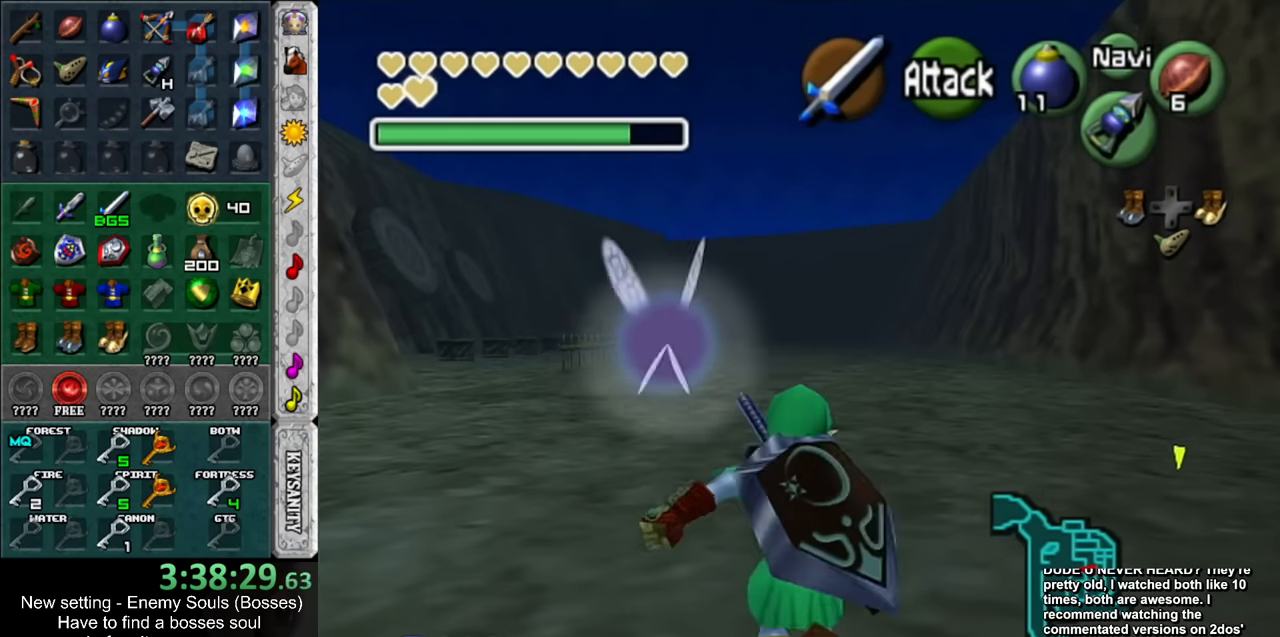
{"buttons": [], "left_stick": "up", "right_stick": "center", "events": [[83, "Y", "up"]]}
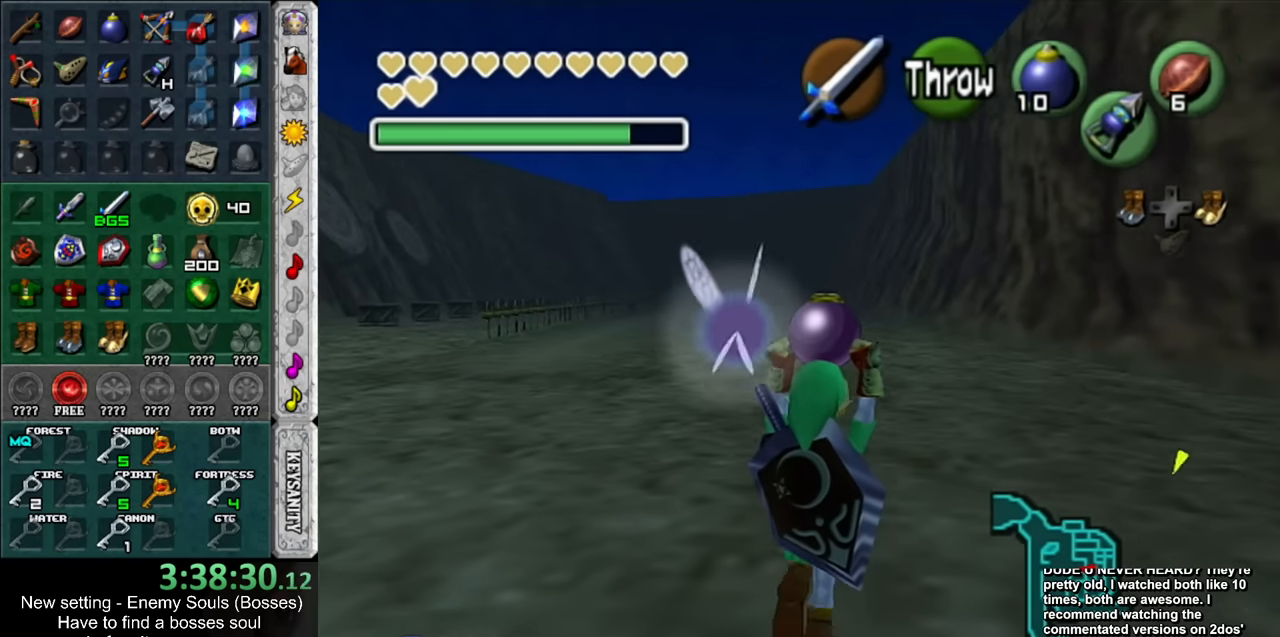
{"buttons": [], "left_stick": "center", "right_stick": "center", "events": [[483, "left_stick", "center"]]}
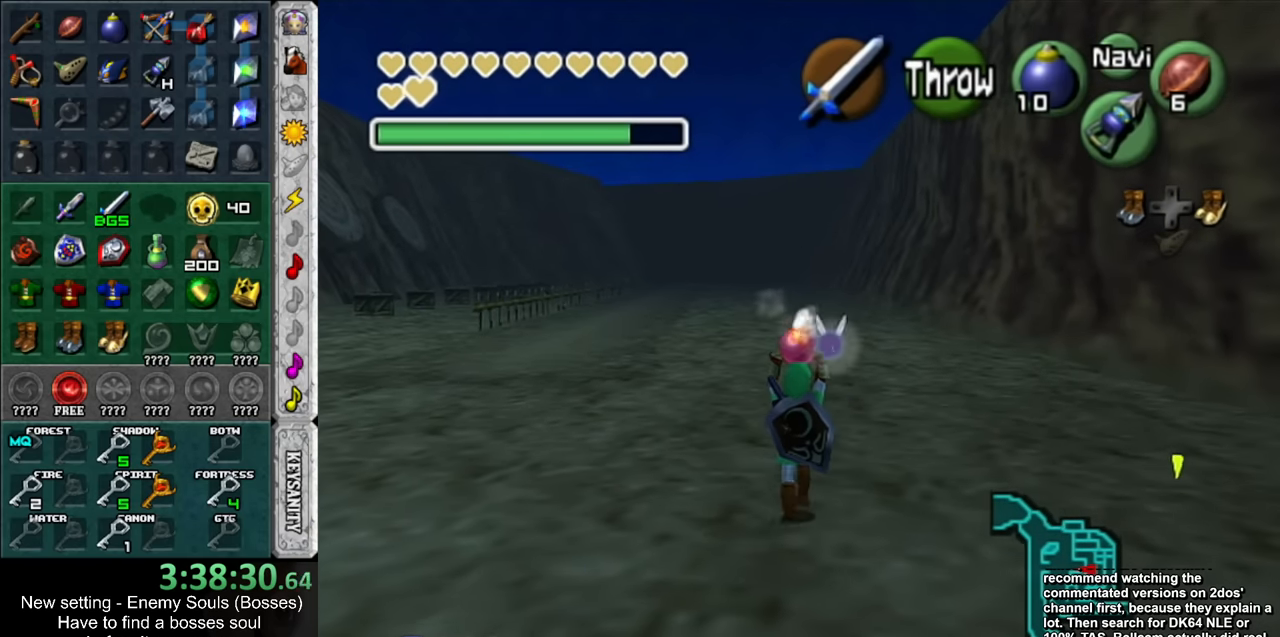
{"buttons": ["L1"], "left_stick": "down", "right_stick": "center", "events": [[83, "left_stick", "down"], [233, "L1", "down"]]}
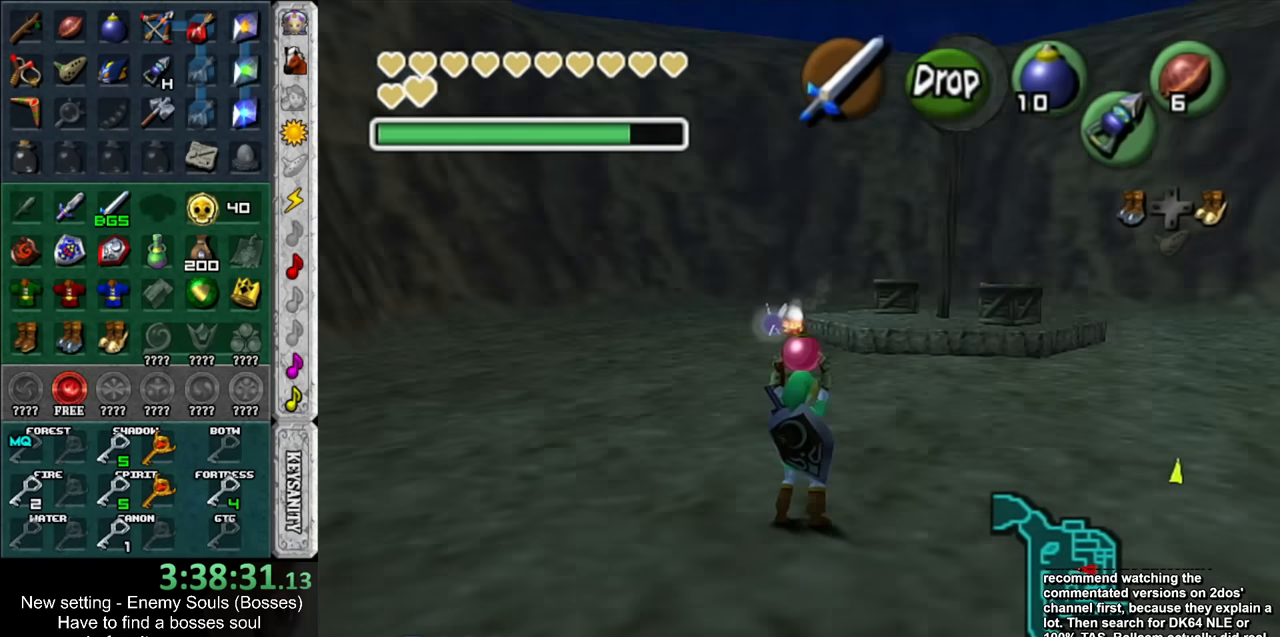
{"buttons": ["L1"], "left_stick": "down", "right_stick": "center", "events": []}
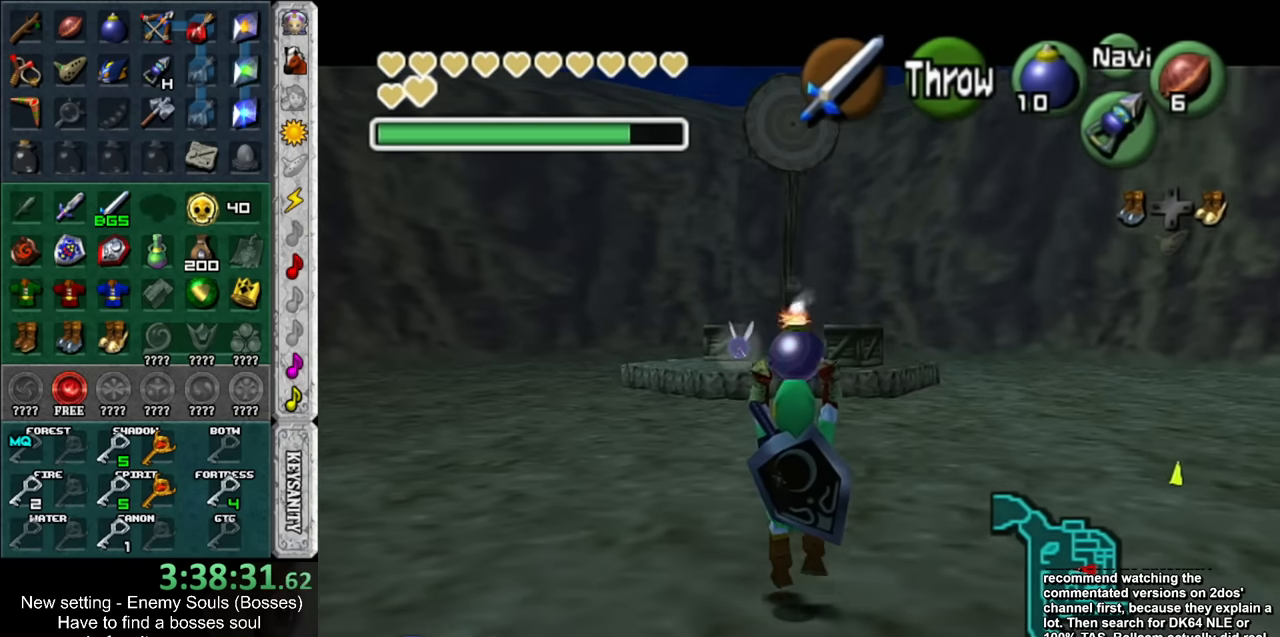
{"buttons": ["L1"], "left_stick": "down", "right_stick": "center", "events": []}
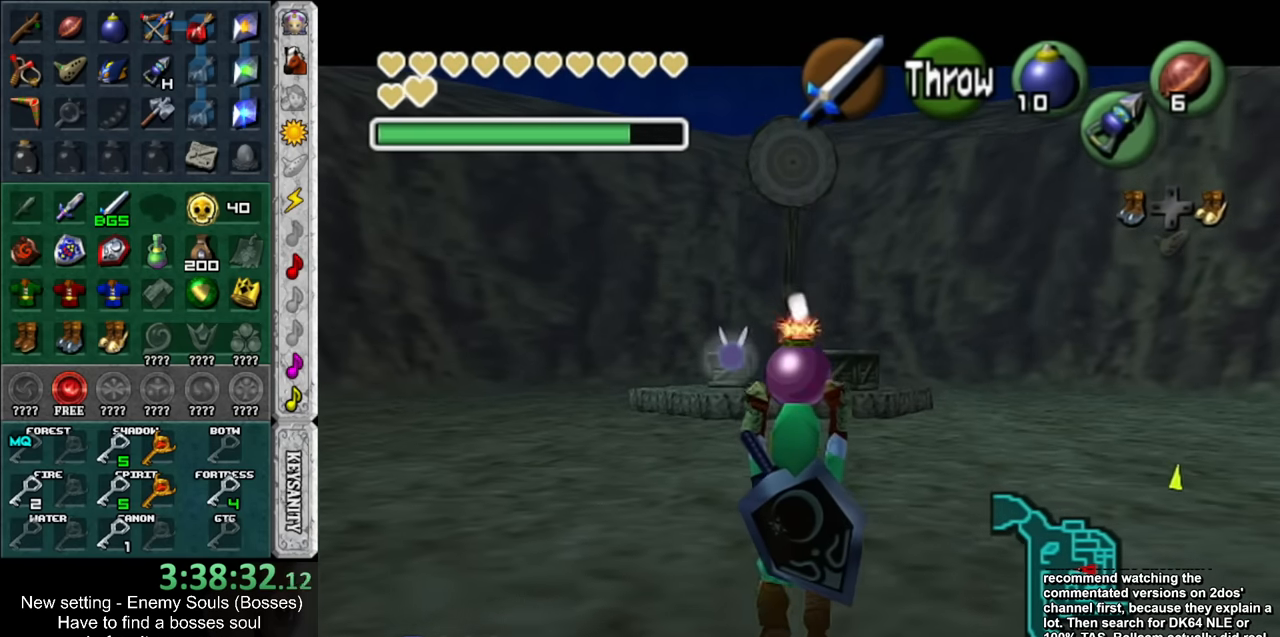
{"buttons": ["L1", "R1"], "left_stick": "center", "right_stick": "center", "events": [[233, "R1", "down"], [383, "left_stick", "center"]]}